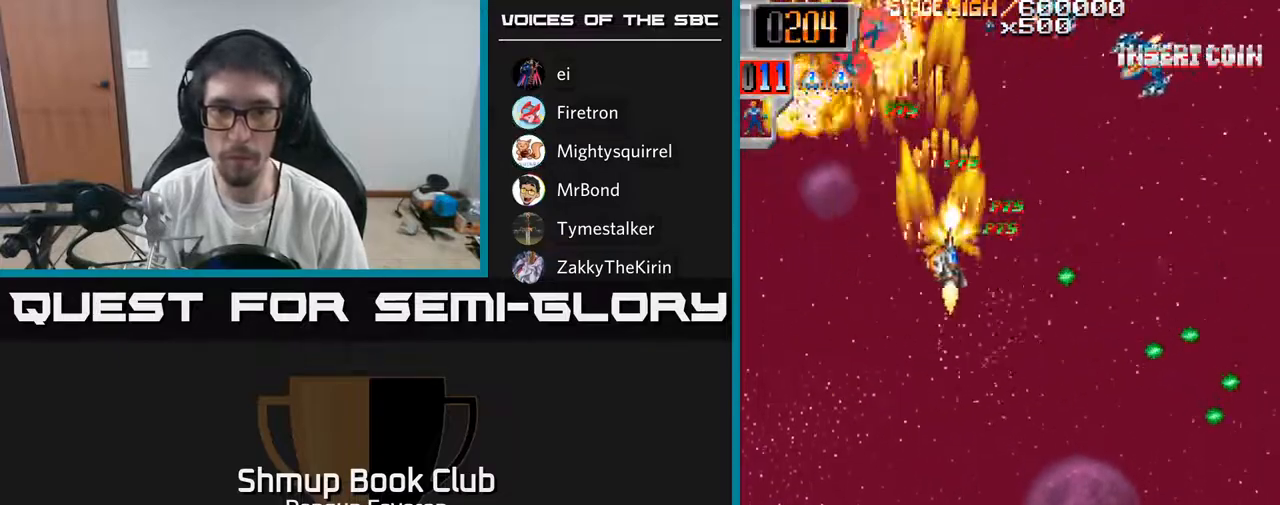
Gameplay with a controller (Xbox layout); each line is a JSON object with the inputs held at the frame after it. "events" lists button and stick changes between this image and that frame as [ms after this image, input, new state], when the widget could be followed in between.
{"buttons": ["R2", "DPAD_LEFT"], "left_stick": "center", "right_stick": "center", "events": [[17, "DPAD_DOWN", "down"], [300, "DPAD_RIGHT", "up"], [383, "DPAD_LEFT", "down"], [467, "DPAD_DOWN", "up"]]}
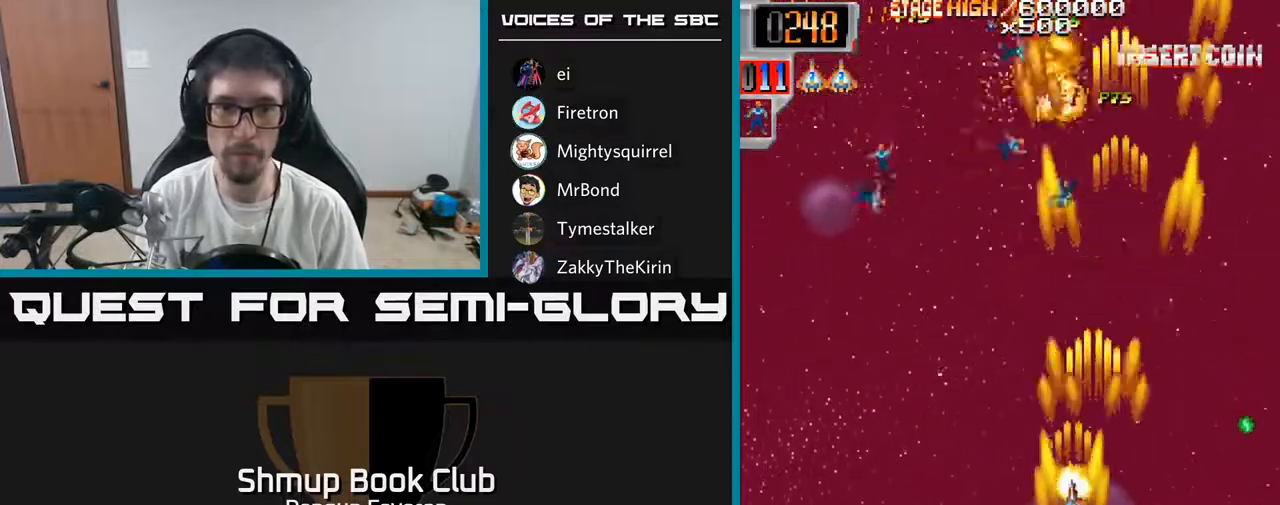
{"buttons": ["R2", "DPAD_RIGHT"], "left_stick": "center", "right_stick": "center", "events": [[150, "DPAD_UP", "down"], [267, "DPAD_LEFT", "up"], [350, "DPAD_RIGHT", "down"], [483, "DPAD_UP", "up"]]}
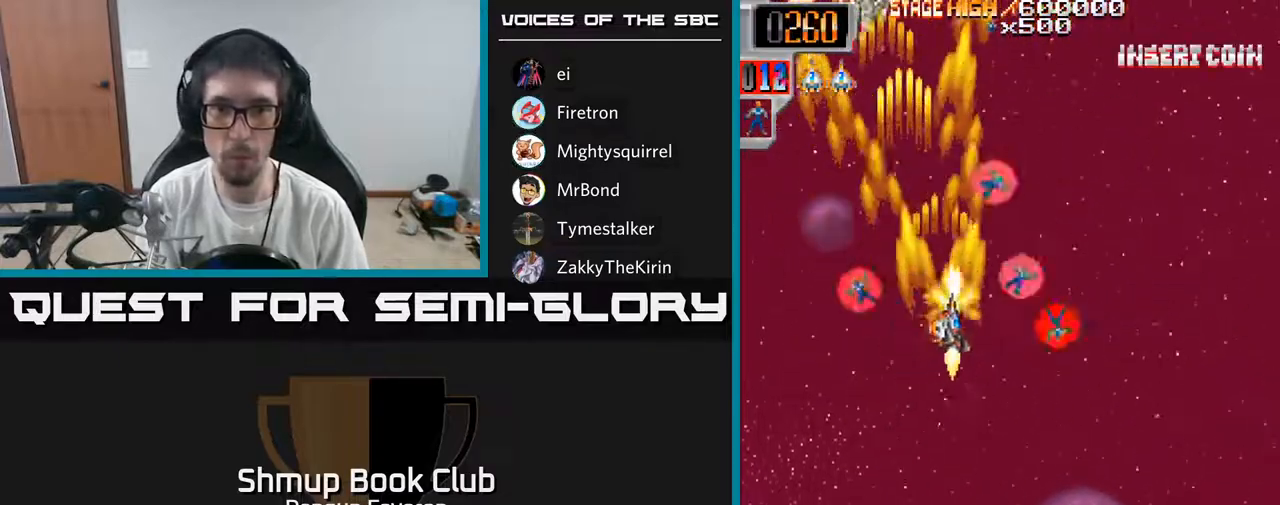
{"buttons": ["R2", "DPAD_RIGHT"], "left_stick": "center", "right_stick": "center", "events": [[83, "DPAD_DOWN", "down"], [150, "DPAD_DOWN", "up"], [150, "DPAD_RIGHT", "up"], [167, "DPAD_LEFT", "down"], [317, "DPAD_DOWN", "down"], [450, "DPAD_DOWN", "up"], [467, "DPAD_LEFT", "up"], [483, "DPAD_RIGHT", "down"]]}
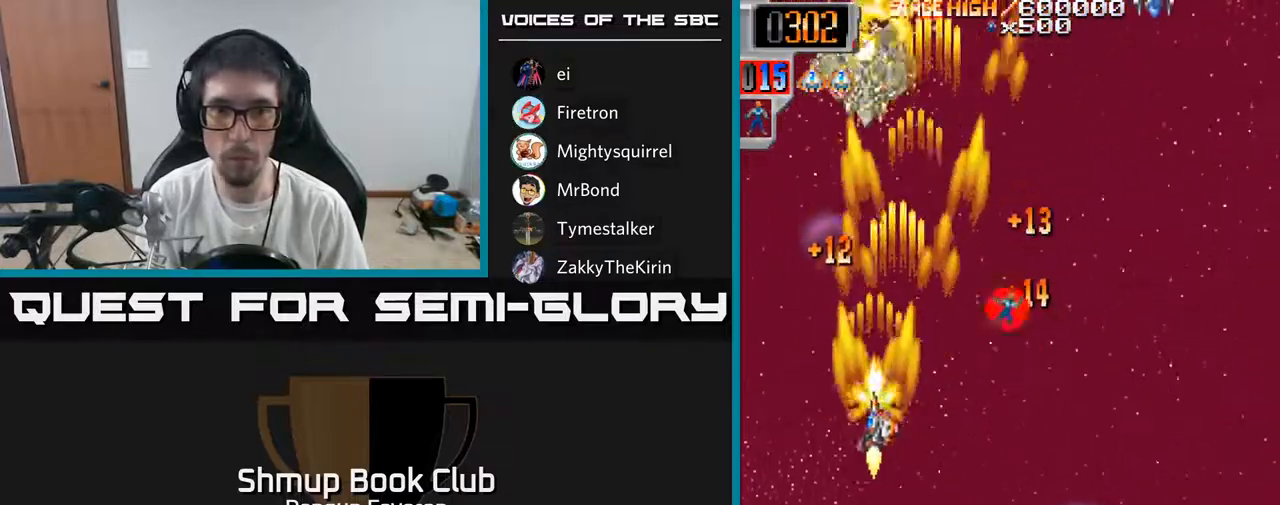
{"buttons": ["R2", "DPAD_UP", "DPAD_RIGHT"], "left_stick": "center", "right_stick": "center", "events": [[100, "DPAD_UP", "down"], [183, "DPAD_RIGHT", "up"], [217, "DPAD_LEFT", "down"], [433, "DPAD_LEFT", "up"], [483, "DPAD_RIGHT", "down"]]}
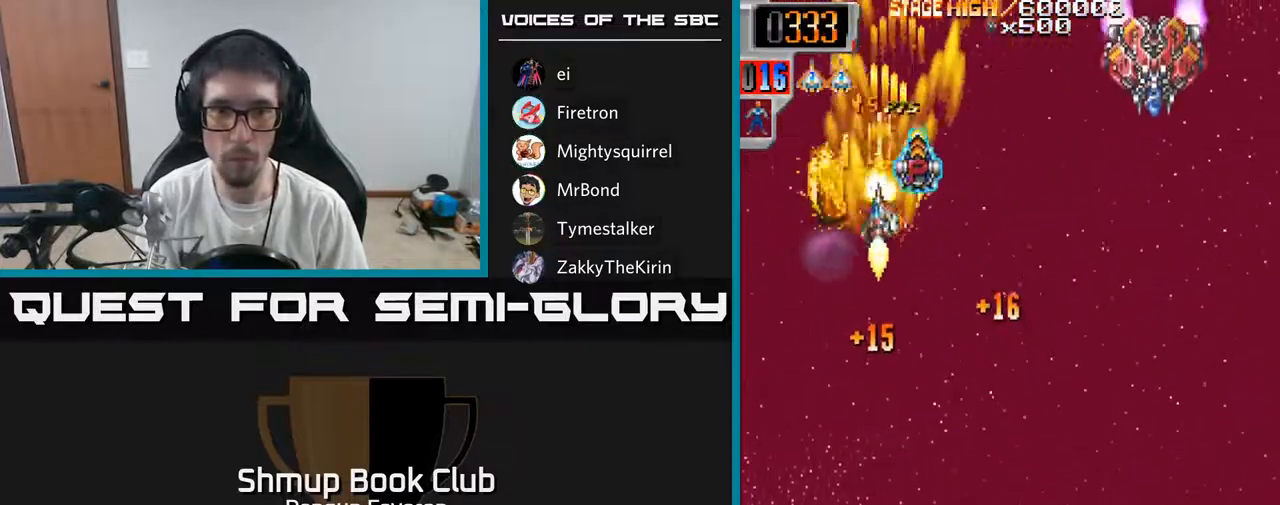
{"buttons": ["R2", "DPAD_UP"], "left_stick": "center", "right_stick": "center", "events": [[50, "DPAD_UP", "up"], [133, "DPAD_DOWN", "down"], [283, "DPAD_DOWN", "up"], [417, "DPAD_RIGHT", "up"], [433, "DPAD_UP", "down"]]}
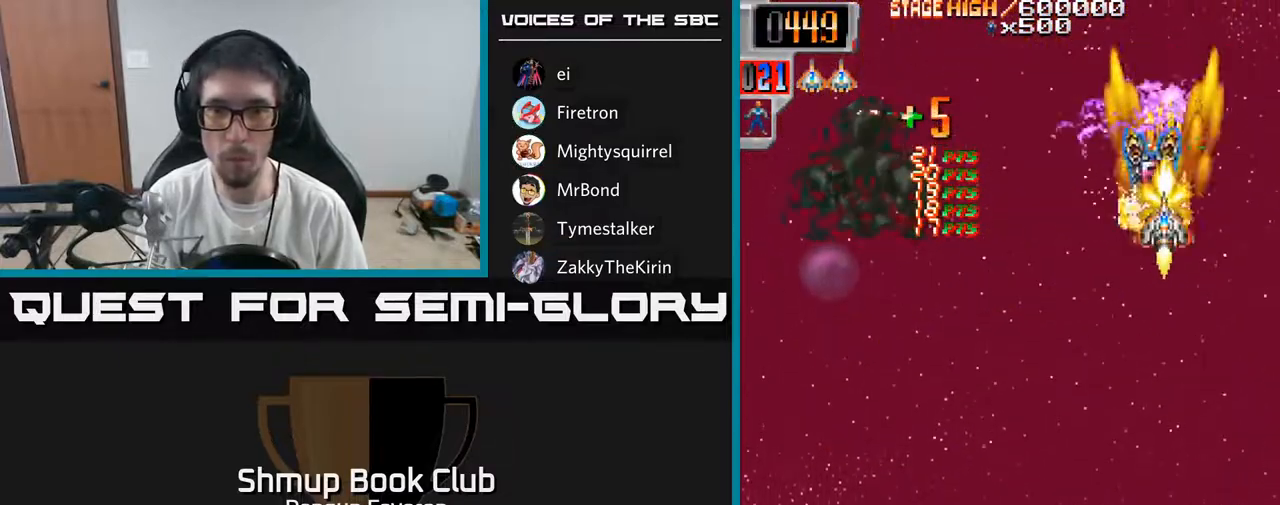
{"buttons": ["R2", "DPAD_DOWN"], "left_stick": "center", "right_stick": "center", "events": [[133, "DPAD_LEFT", "down"], [133, "DPAD_UP", "up"], [167, "DPAD_DOWN", "down"], [367, "DPAD_LEFT", "up"]]}
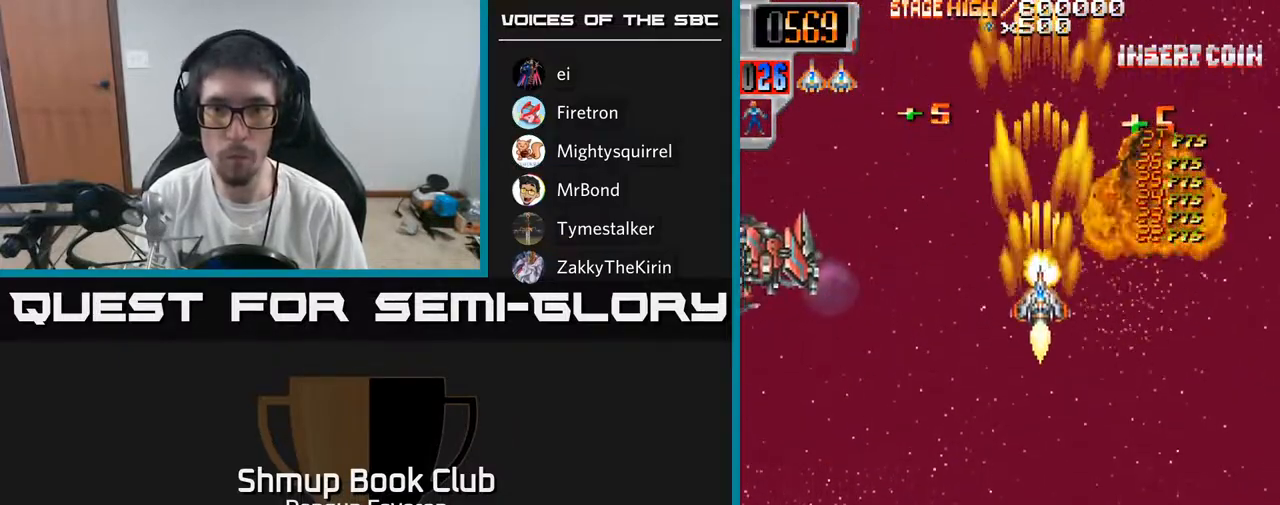
{"buttons": ["R2", "DPAD_RIGHT"], "left_stick": "center", "right_stick": "center", "events": [[50, "DPAD_LEFT", "down"], [150, "DPAD_DOWN", "up"], [333, "DPAD_DOWN", "down"], [333, "DPAD_LEFT", "up"], [367, "DPAD_RIGHT", "down"], [383, "DPAD_DOWN", "up"], [433, "DPAD_UP", "down"], [483, "DPAD_UP", "up"]]}
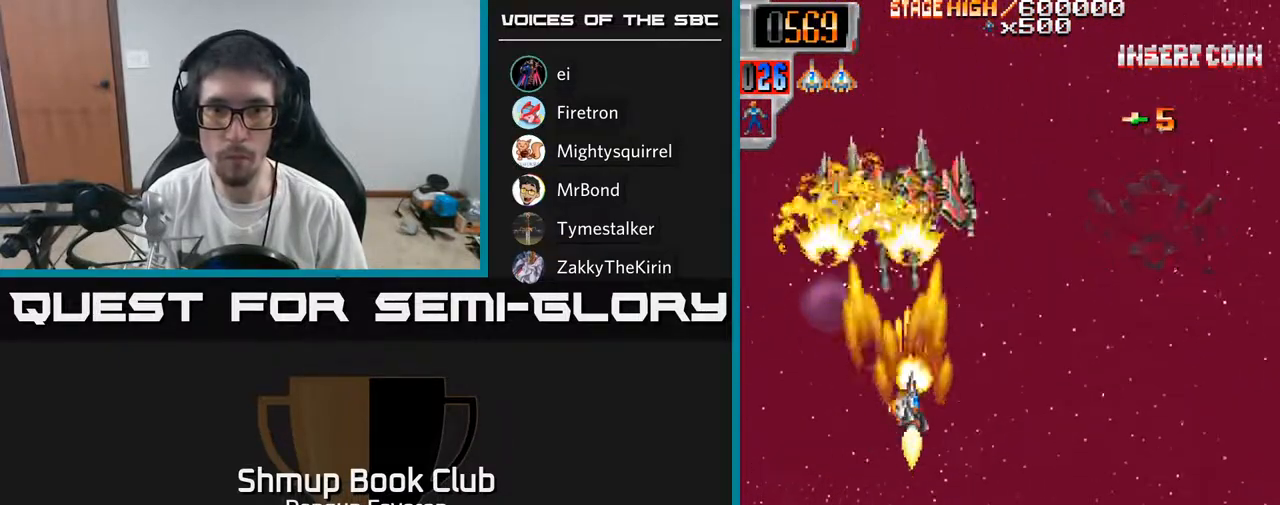
{"buttons": ["R2", "DPAD_DOWN"], "left_stick": "center", "right_stick": "center", "events": [[17, "DPAD_DOWN", "down"], [150, "DPAD_DOWN", "up"], [200, "DPAD_UP", "down"], [233, "DPAD_RIGHT", "up"], [333, "DPAD_LEFT", "down"], [367, "DPAD_UP", "up"], [400, "DPAD_DOWN", "down"], [450, "DPAD_LEFT", "up"]]}
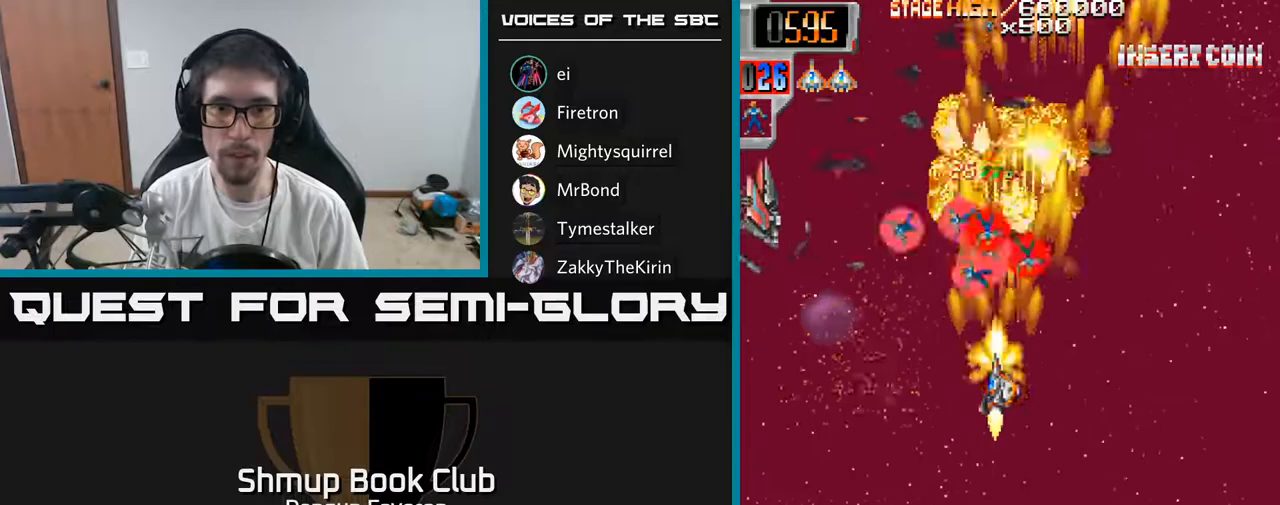
{"buttons": ["R2", "DPAD_UP"], "left_stick": "center", "right_stick": "center"}
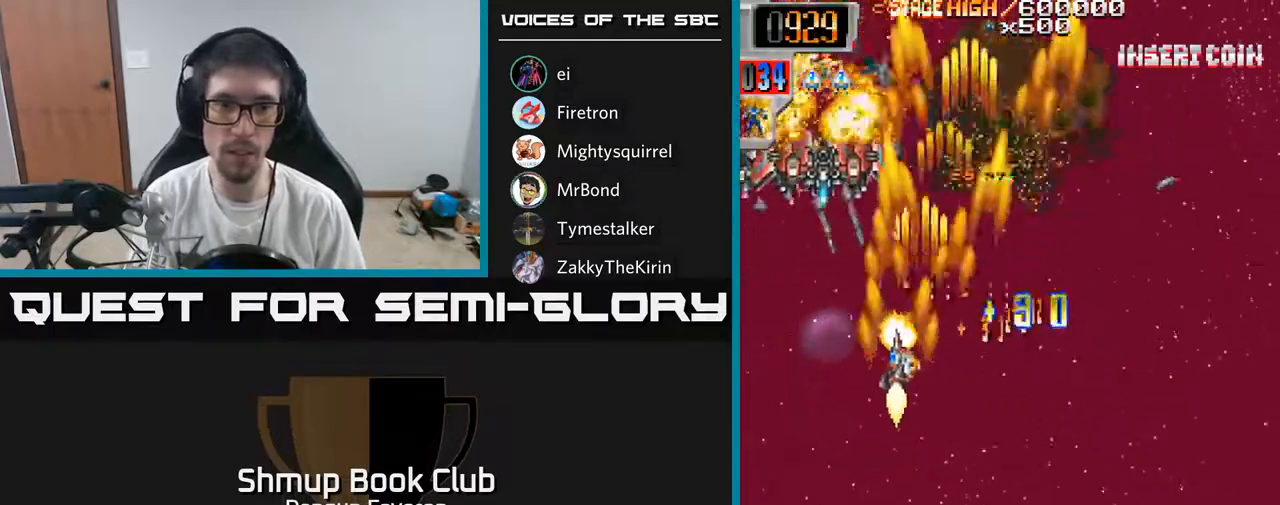
{"buttons": ["R2", "DPAD_LEFT"], "left_stick": "center", "right_stick": "center"}
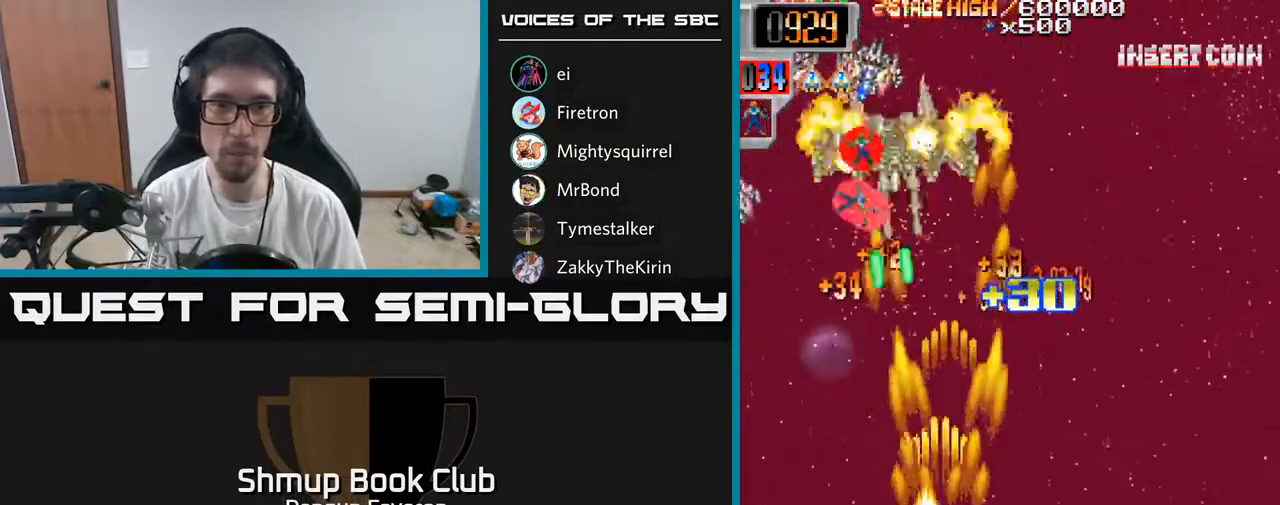
{"buttons": ["R2", "DPAD_RIGHT"], "left_stick": "center", "right_stick": "center", "events": [[100, "DPAD_UP", "down"], [283, "DPAD_LEFT", "up"], [333, "DPAD_RIGHT", "down"], [350, "DPAD_UP", "up"]]}
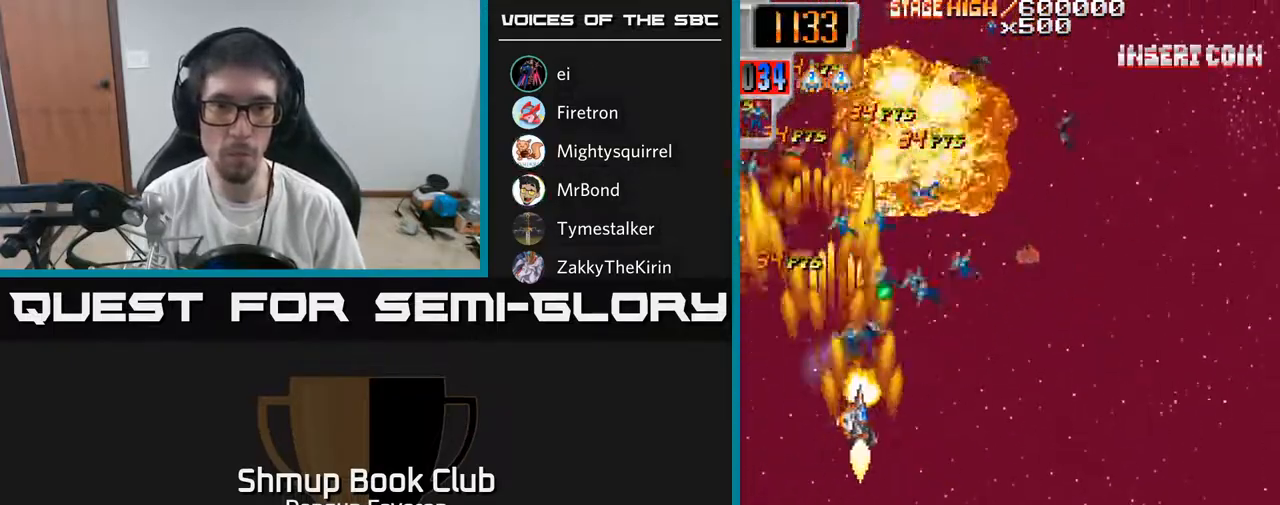
{"buttons": ["R2", "DPAD_DOWN"], "left_stick": "center", "right_stick": "center", "events": [[133, "DPAD_UP", "down"], [183, "DPAD_RIGHT", "up"], [233, "DPAD_LEFT", "down"], [250, "DPAD_UP", "up"], [350, "DPAD_DOWN", "down"], [450, "DPAD_LEFT", "up"]]}
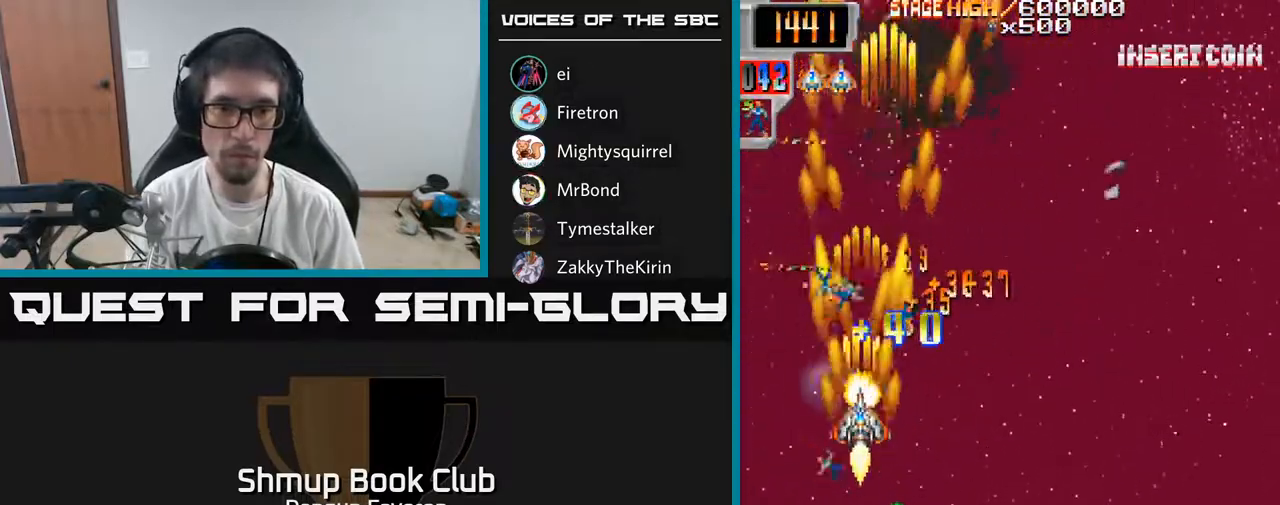
{"buttons": ["R2", "DPAD_RIGHT"], "left_stick": "center", "right_stick": "center", "events": [[67, "DPAD_DOWN", "up"], [117, "DPAD_UP", "down"], [200, "DPAD_LEFT", "down"], [283, "DPAD_LEFT", "up"], [300, "DPAD_UP", "up"], [317, "DPAD_RIGHT", "down"], [417, "DPAD_DOWN", "down"], [483, "DPAD_DOWN", "up"]]}
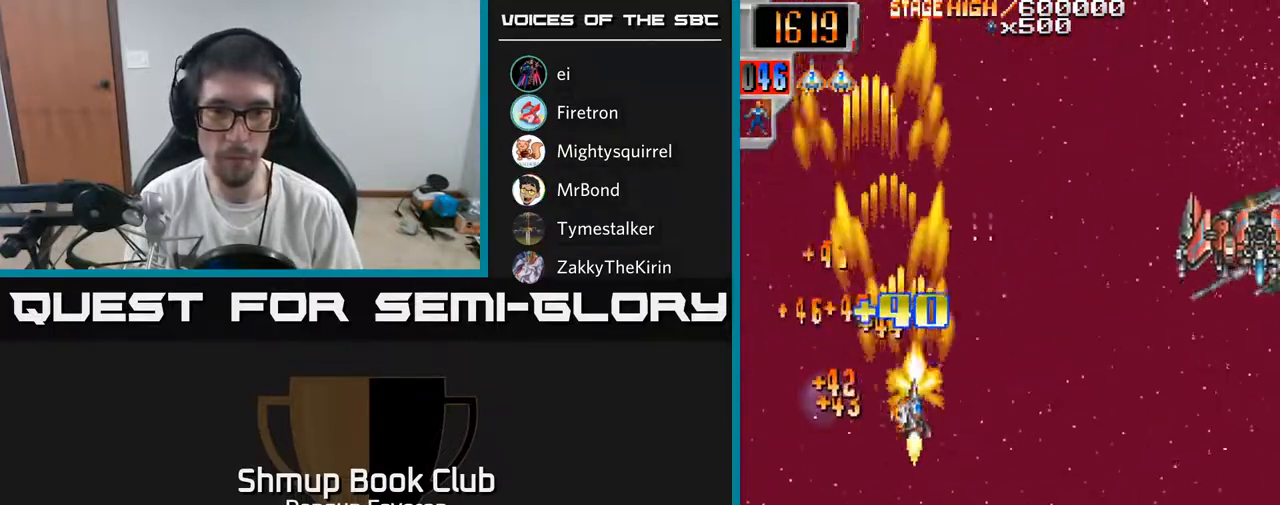
{"buttons": ["R2", "DPAD_DOWN"], "left_stick": "center", "right_stick": "center", "events": [[300, "DPAD_UP", "down"], [317, "DPAD_RIGHT", "up"], [350, "DPAD_LEFT", "down"], [367, "DPAD_UP", "up"], [400, "DPAD_DOWN", "down"], [433, "DPAD_LEFT", "up"]]}
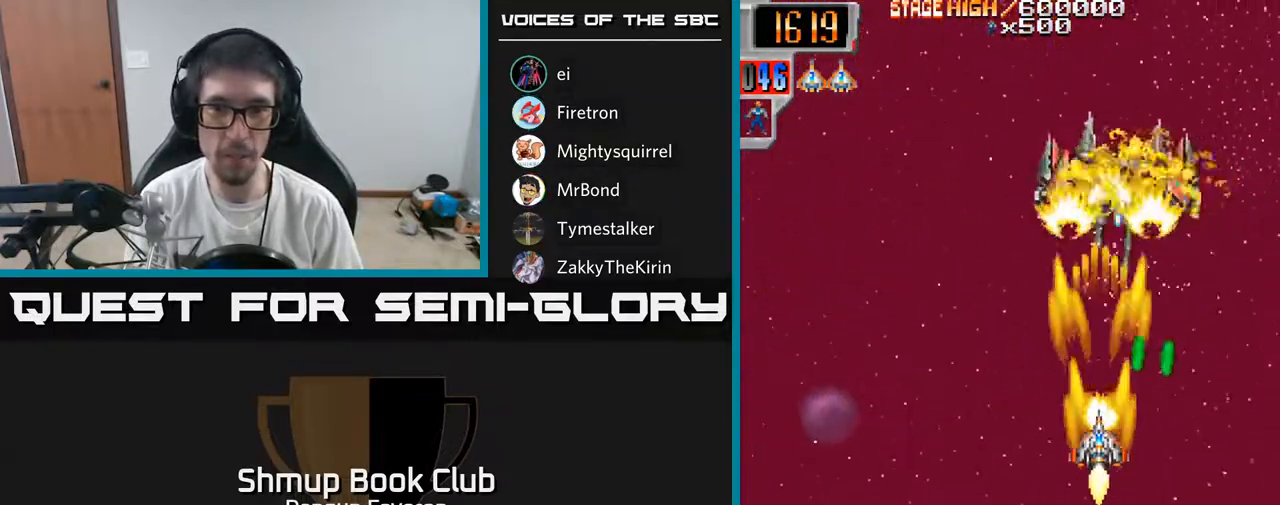
{"buttons": ["R2", "DPAD_UP"], "left_stick": "center", "right_stick": "center", "events": [[183, "DPAD_RIGHT", "down"], [433, "DPAD_DOWN", "up"], [483, "DPAD_UP", "down"], [500, "DPAD_RIGHT", "up"]]}
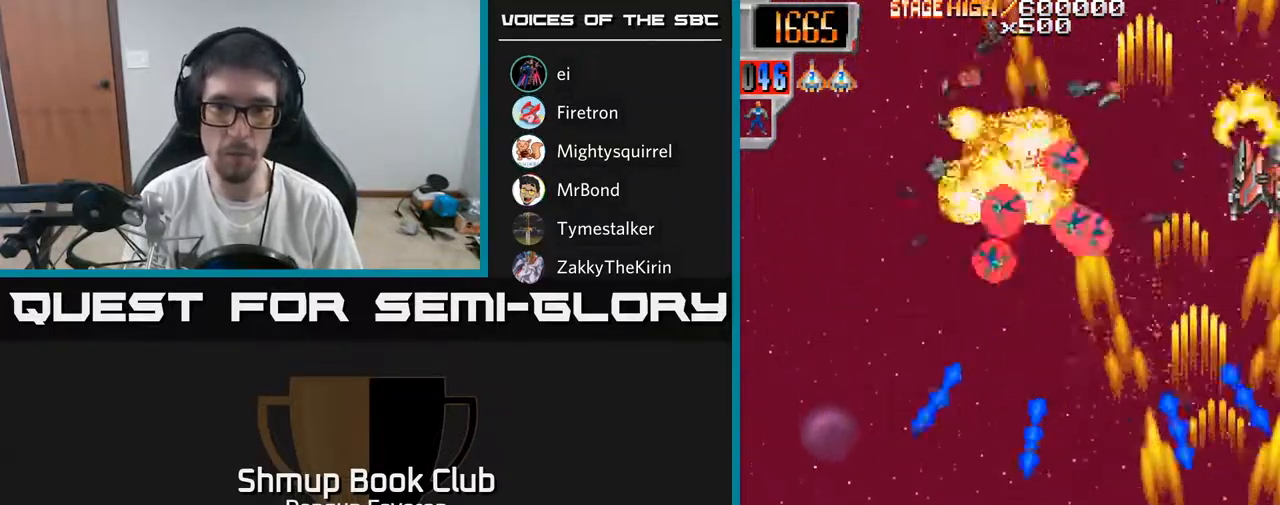
{"buttons": ["R2", "DPAD_UP", "DPAD_RIGHT"], "left_stick": "center", "right_stick": "center", "events": [[50, "DPAD_LEFT", "down"], [133, "DPAD_UP", "up"], [233, "DPAD_UP", "down"], [317, "DPAD_LEFT", "up"], [400, "DPAD_RIGHT", "down"]]}
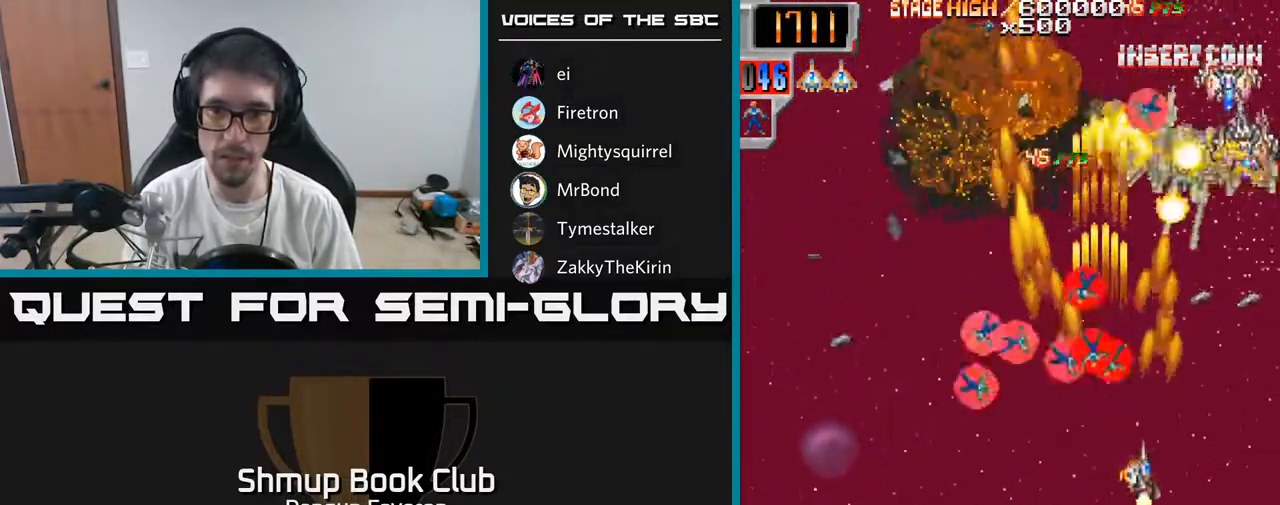
{"buttons": ["R2", "DPAD_DOWN"], "left_stick": "center", "right_stick": "center", "events": [[33, "DPAD_RIGHT", "up"], [150, "DPAD_UP", "up"], [167, "DPAD_DOWN", "down"], [167, "DPAD_LEFT", "down"], [433, "DPAD_DOWN", "up"], [500, "DPAD_DOWN", "down"], [500, "DPAD_LEFT", "up"]]}
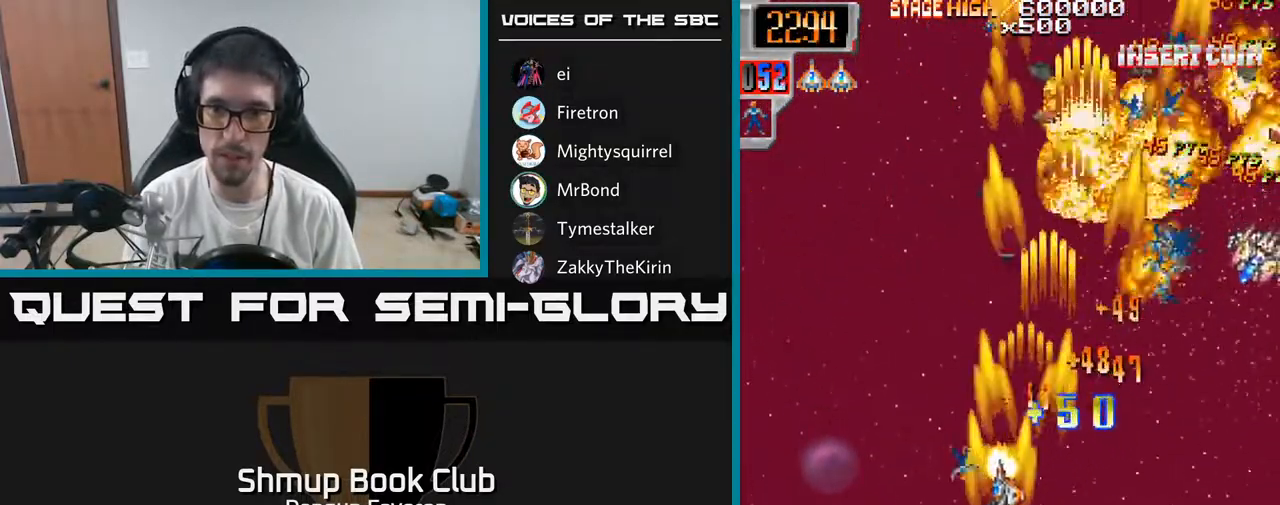
{"buttons": ["R2", "DPAD_UP", "DPAD_LEFT"], "left_stick": "center", "right_stick": "center", "events": [[17, "DPAD_RIGHT", "down"], [33, "DPAD_DOWN", "up"], [333, "DPAD_UP", "down"], [350, "DPAD_RIGHT", "up"], [383, "DPAD_LEFT", "down"]]}
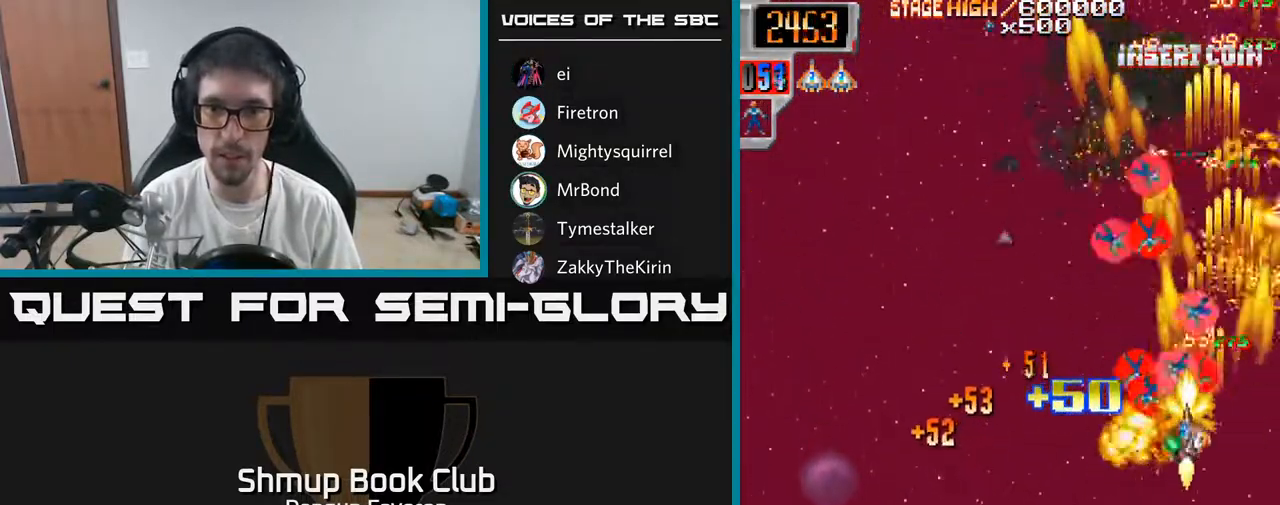
{"buttons": ["R2", "DPAD_DOWN", "DPAD_RIGHT"], "left_stick": "center", "right_stick": "center", "events": [[17, "DPAD_LEFT", "up"], [100, "DPAD_RIGHT", "down"], [167, "DPAD_UP", "up"], [233, "DPAD_RIGHT", "up"], [250, "DPAD_LEFT", "down"], [417, "DPAD_LEFT", "up"], [433, "DPAD_DOWN", "down"], [467, "DPAD_RIGHT", "down"]]}
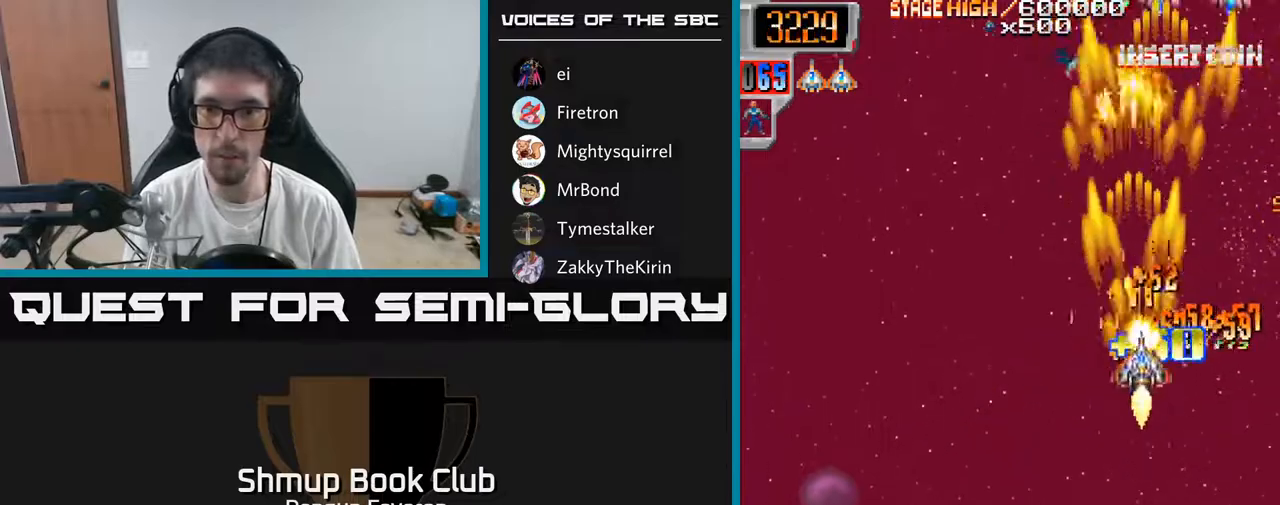
{"buttons": ["R2", "DPAD_UP"], "left_stick": "center", "right_stick": "center", "events": [[17, "DPAD_DOWN", "up"], [133, "DPAD_DOWN", "down"], [133, "DPAD_RIGHT", "up"], [150, "DPAD_DOWN", "up"], [167, "DPAD_LEFT", "down"], [483, "DPAD_LEFT", "up"], [483, "DPAD_UP", "down"]]}
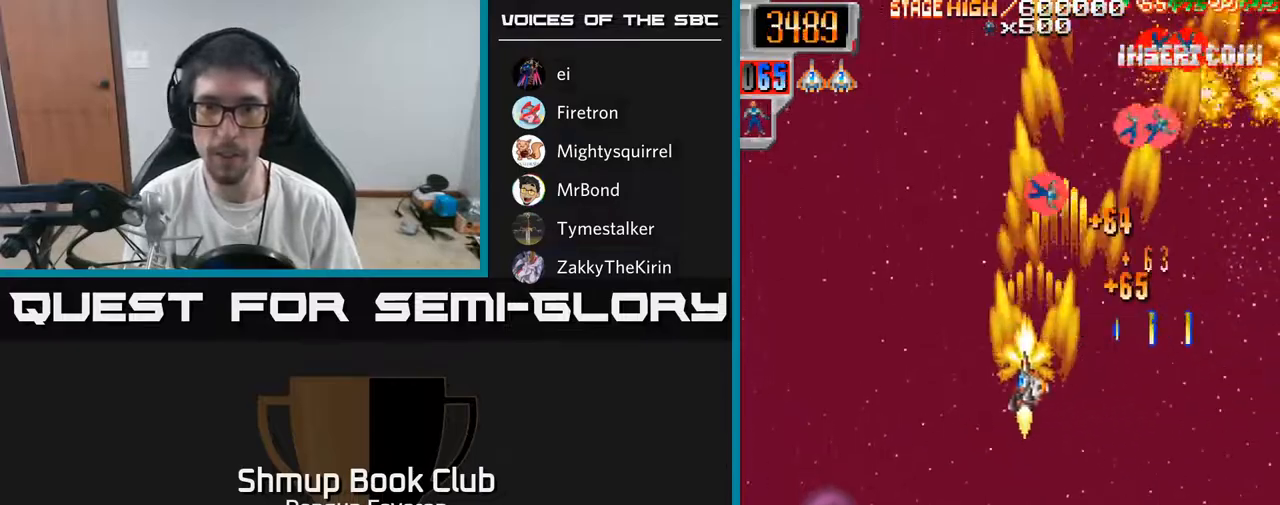
{"buttons": ["R2", "DPAD_DOWN", "DPAD_LEFT"], "left_stick": "center", "right_stick": "center", "events": [[17, "DPAD_RIGHT", "down"], [383, "DPAD_RIGHT", "up"], [417, "DPAD_UP", "up"], [433, "DPAD_DOWN", "down"], [433, "DPAD_LEFT", "down"]]}
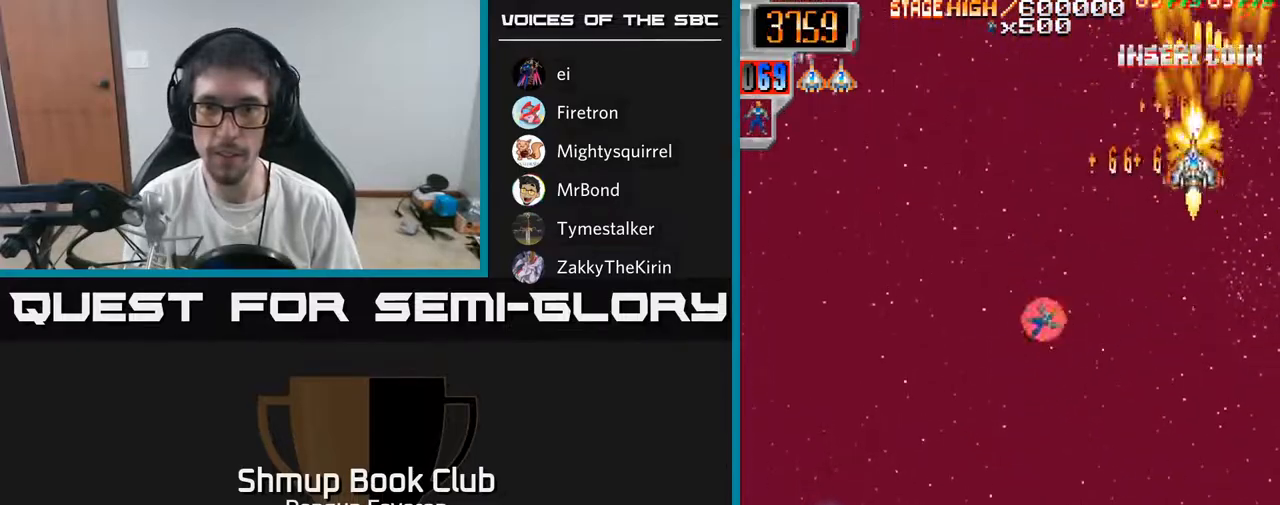
{"buttons": ["R2", "DPAD_LEFT"], "left_stick": "center", "right_stick": "center", "events": [[133, "DPAD_LEFT", "up"], [317, "DPAD_LEFT", "down"], [467, "DPAD_DOWN", "up"]]}
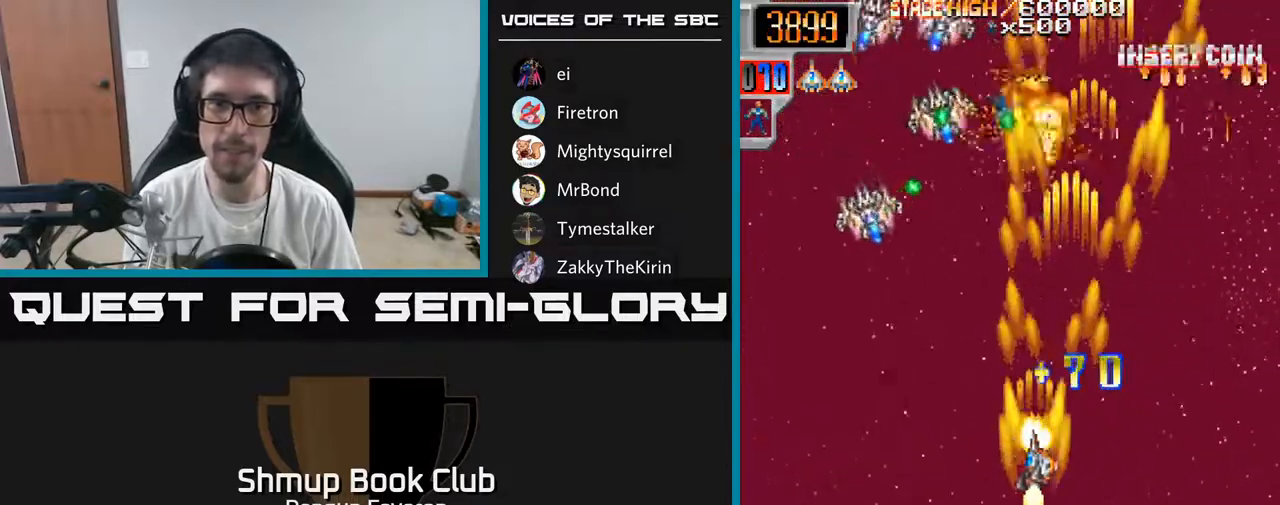
{"buttons": ["R2", "DPAD_DOWN", "DPAD_RIGHT"], "left_stick": "center", "right_stick": "center", "events": [[83, "DPAD_UP", "down"], [367, "DPAD_LEFT", "up"], [383, "DPAD_RIGHT", "down"], [383, "DPAD_UP", "up"], [500, "DPAD_DOWN", "down"]]}
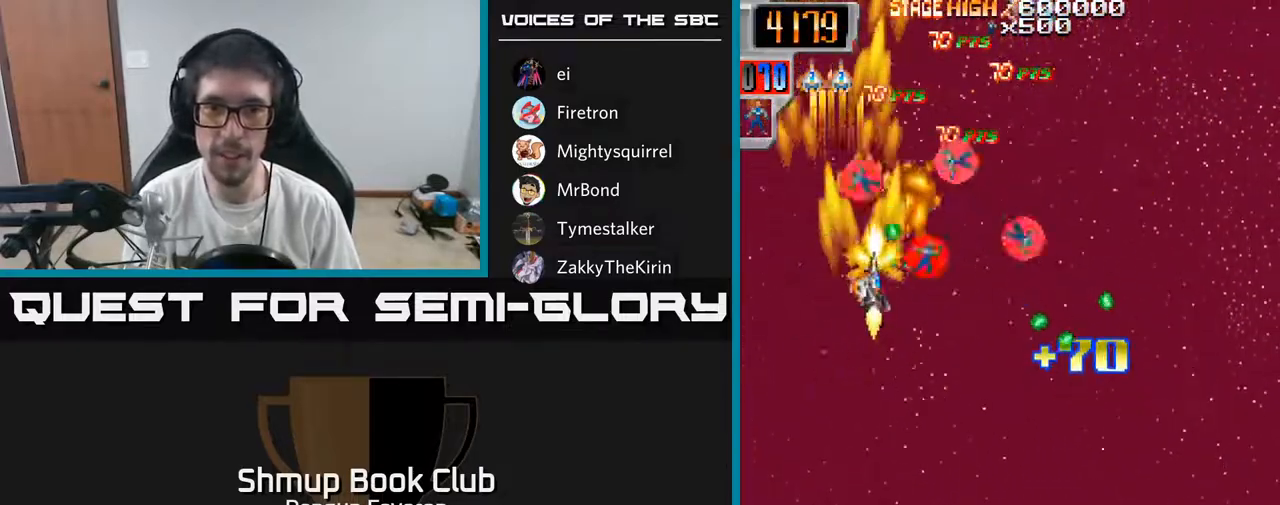
{"buttons": ["R2", "DPAD_RIGHT"], "left_stick": "center", "right_stick": "center", "events": [[83, "DPAD_DOWN", "up"], [150, "DPAD_UP", "down"], [183, "DPAD_RIGHT", "up"], [217, "DPAD_LEFT", "down"], [233, "DPAD_UP", "up"], [433, "DPAD_LEFT", "up"], [450, "DPAD_DOWN", "down"], [467, "DPAD_RIGHT", "down"], [483, "DPAD_DOWN", "up"]]}
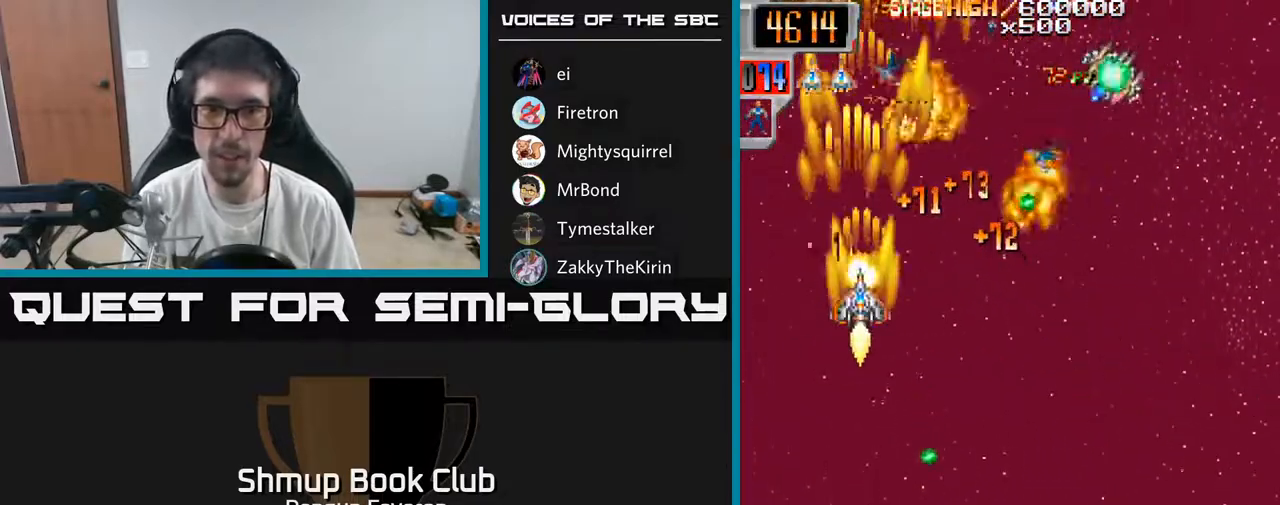
{"buttons": ["R2", "DPAD_LEFT"], "left_stick": "center", "right_stick": "center", "events": [[433, "DPAD_RIGHT", "up"], [467, "DPAD_LEFT", "down"]]}
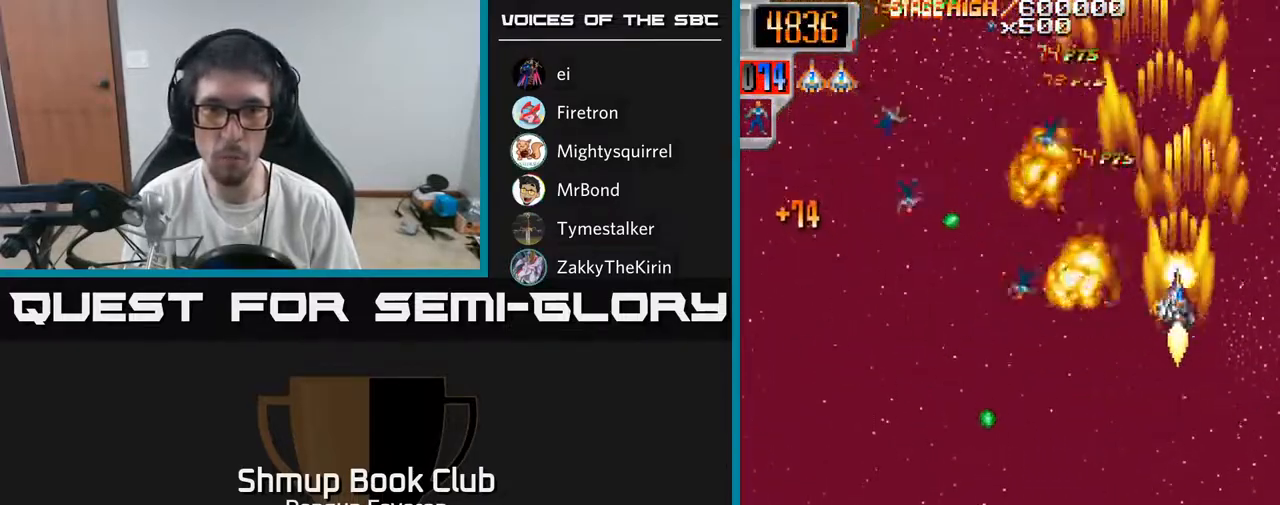
{"buttons": ["R2", "DPAD_DOWN", "DPAD_LEFT"], "left_stick": "center", "right_stick": "center", "events": [[167, "DPAD_LEFT", "up"], [200, "DPAD_UP", "down"], [300, "DPAD_LEFT", "down"], [333, "DPAD_UP", "up"], [383, "DPAD_DOWN", "down"]]}
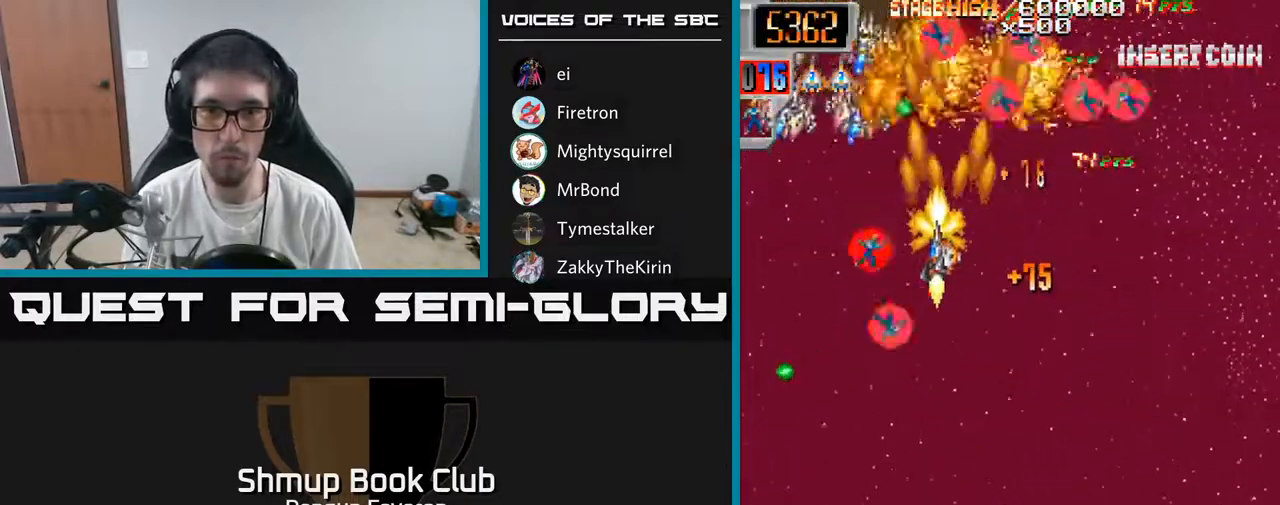
{"buttons": ["R2", "DPAD_RIGHT"], "left_stick": "center", "right_stick": "center", "events": [[133, "DPAD_LEFT", "up"], [183, "DPAD_RIGHT", "down"], [200, "DPAD_DOWN", "up"]]}
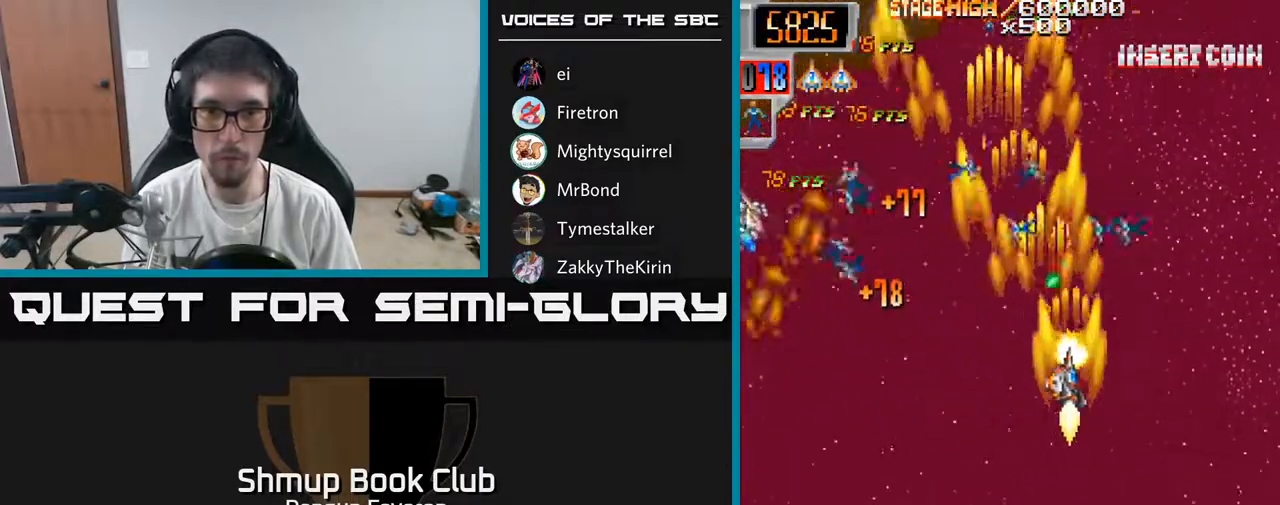
{"buttons": ["R2", "DPAD_DOWN", "DPAD_LEFT"], "left_stick": "center", "right_stick": "center", "events": [[50, "DPAD_UP", "down"], [133, "DPAD_RIGHT", "up"], [167, "DPAD_LEFT", "down"], [200, "DPAD_UP", "up"], [300, "DPAD_DOWN", "down"]]}